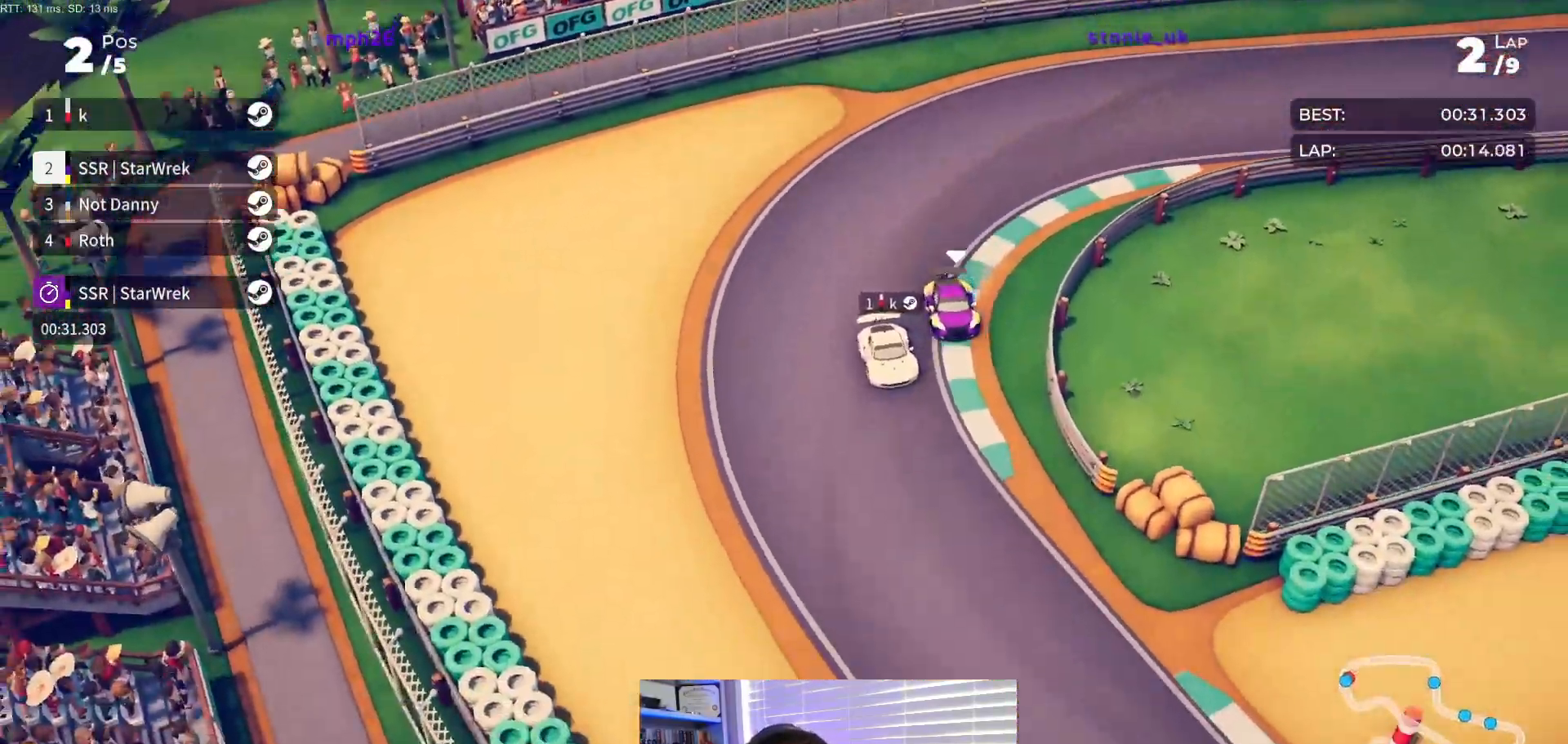
Gameplay with a controller (Xbox layout); each line is a JSON object with the inputs held at the frame after it. "events" lists button and stick changes between this image and that frame as [ms after this image, input, new state], when the widget could be followed in between. Not read: left_stick right_stick.
{"buttons": ["DPAD_LEFT"], "events": [[67, "R2", "down"], [367, "R2", "up"]]}
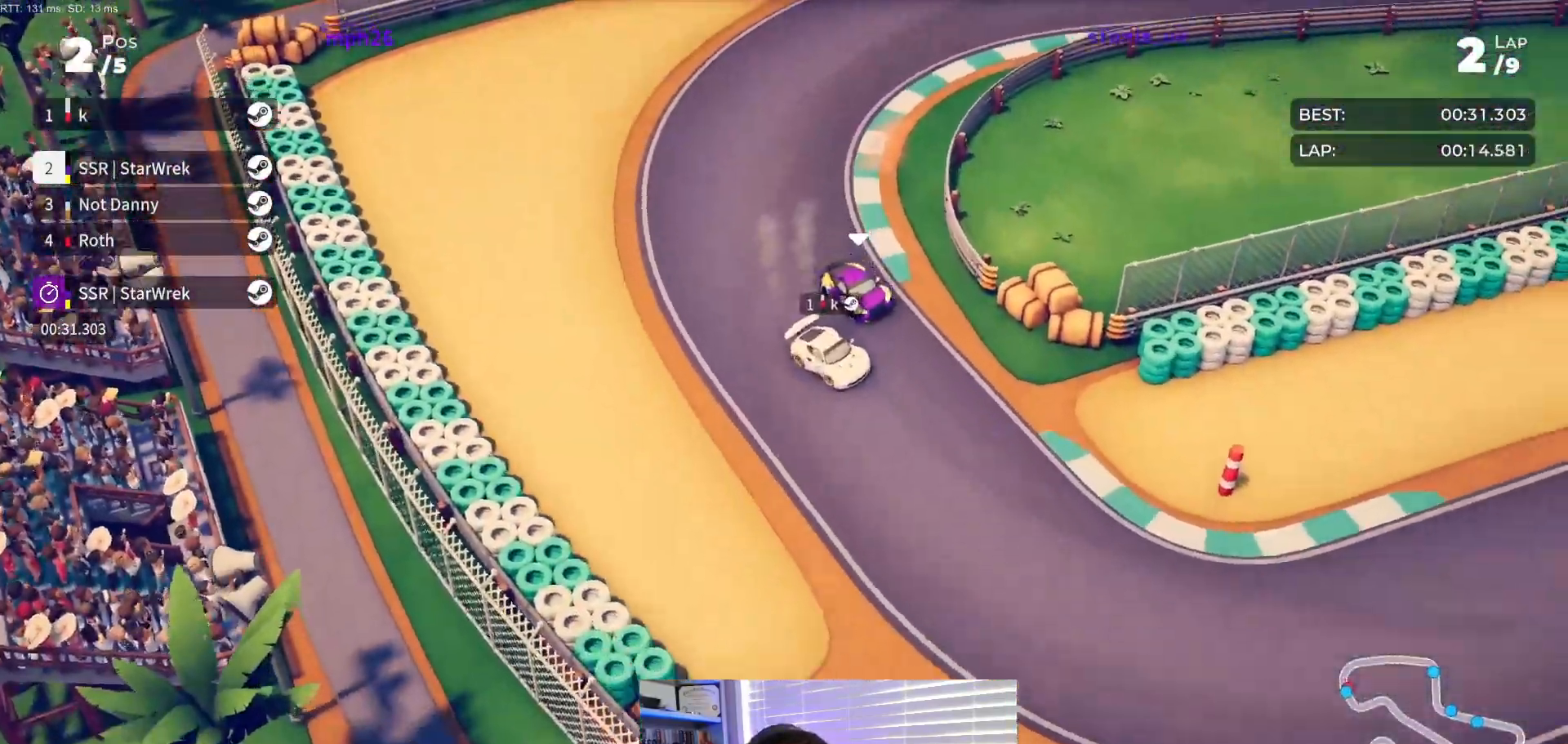
{"buttons": ["R2", "DPAD_LEFT"], "events": [[17, "R2", "down"], [283, "R2", "up"], [383, "R2", "down"]]}
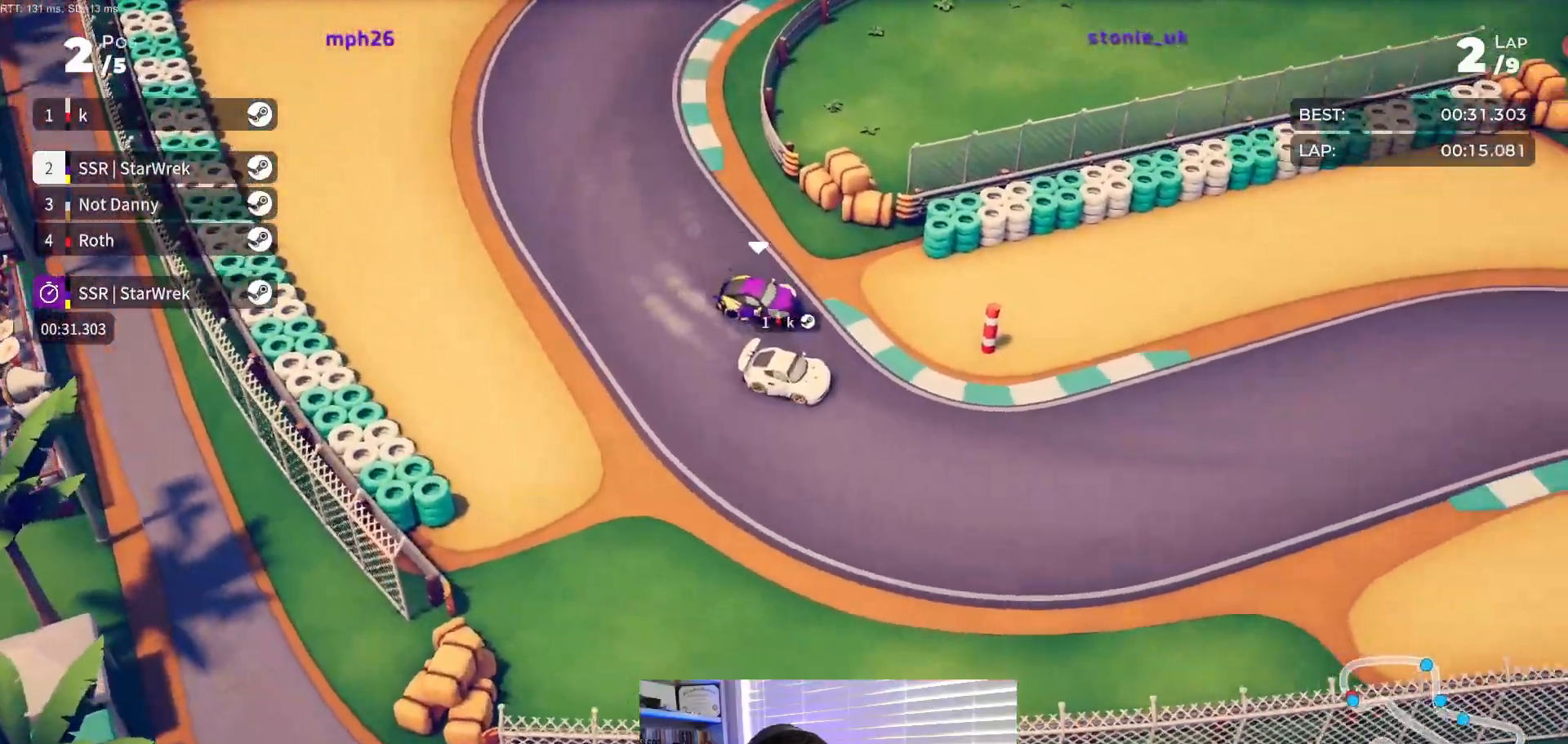
{"buttons": ["R2", "DPAD_LEFT"], "events": [[150, "DPAD_LEFT", "up"], [500, "DPAD_LEFT", "down"]]}
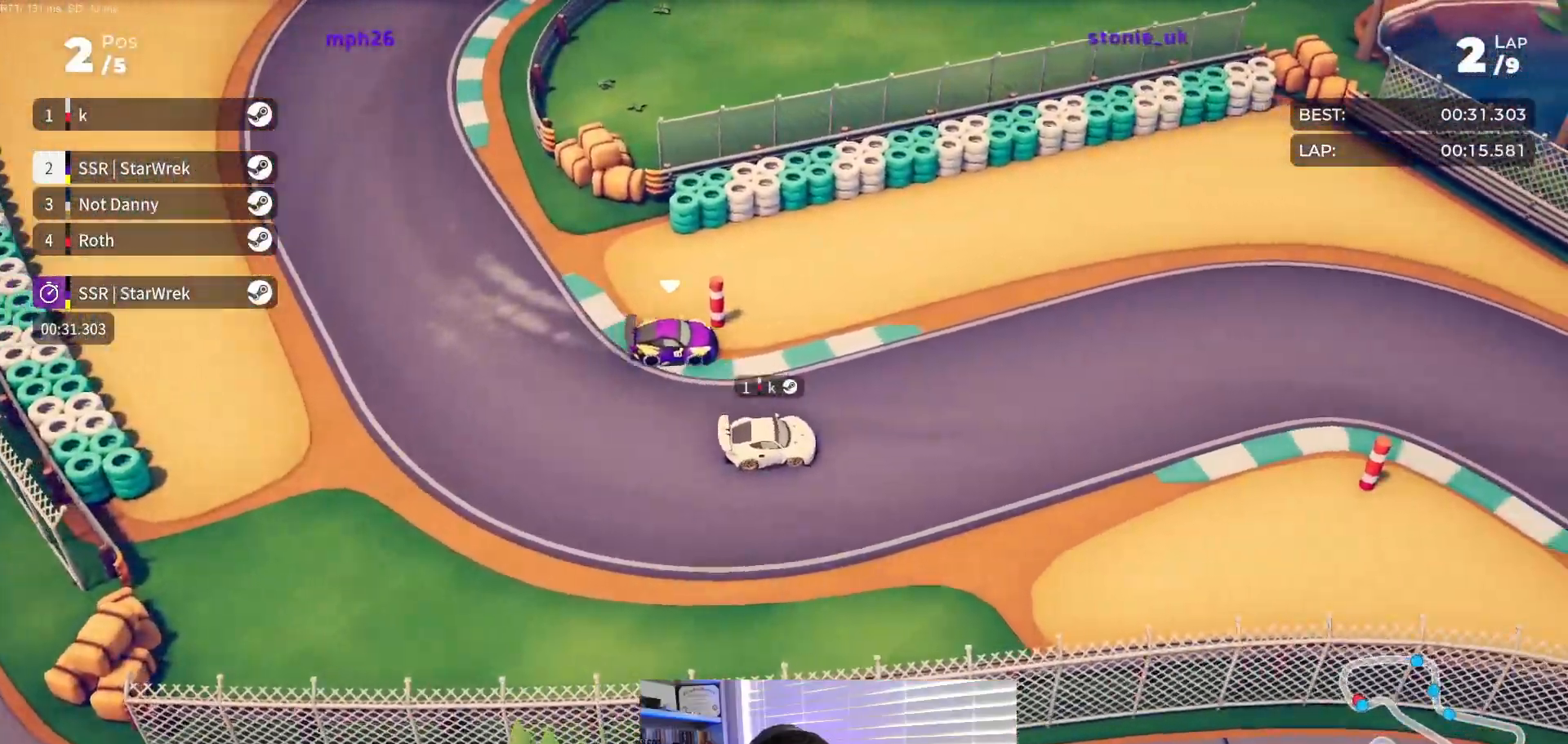
{"buttons": ["R2", "DPAD_RIGHT"], "events": [[83, "DPAD_LEFT", "up"], [267, "DPAD_RIGHT", "down"]]}
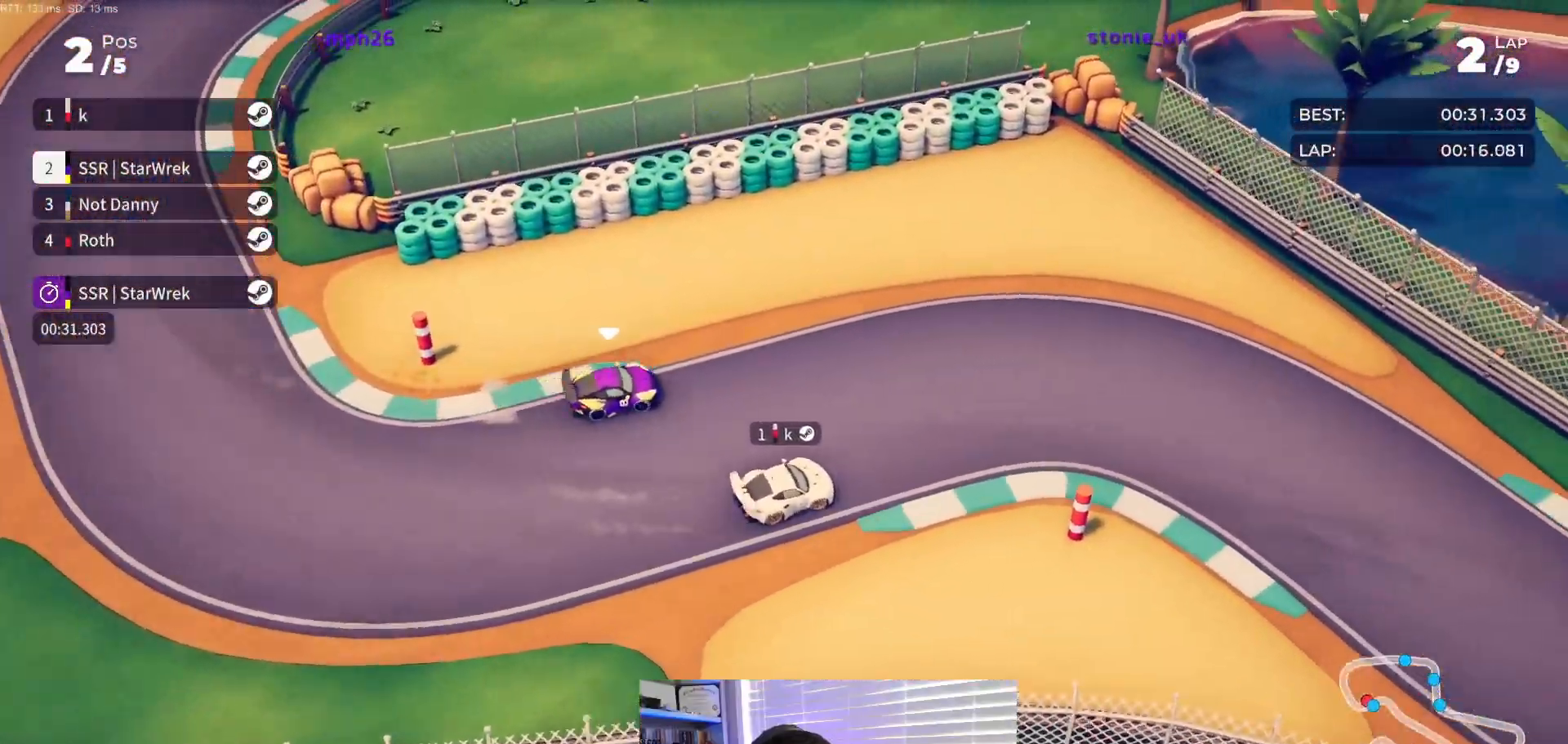
{"buttons": ["R2"], "events": [[217, "DPAD_RIGHT", "up"]]}
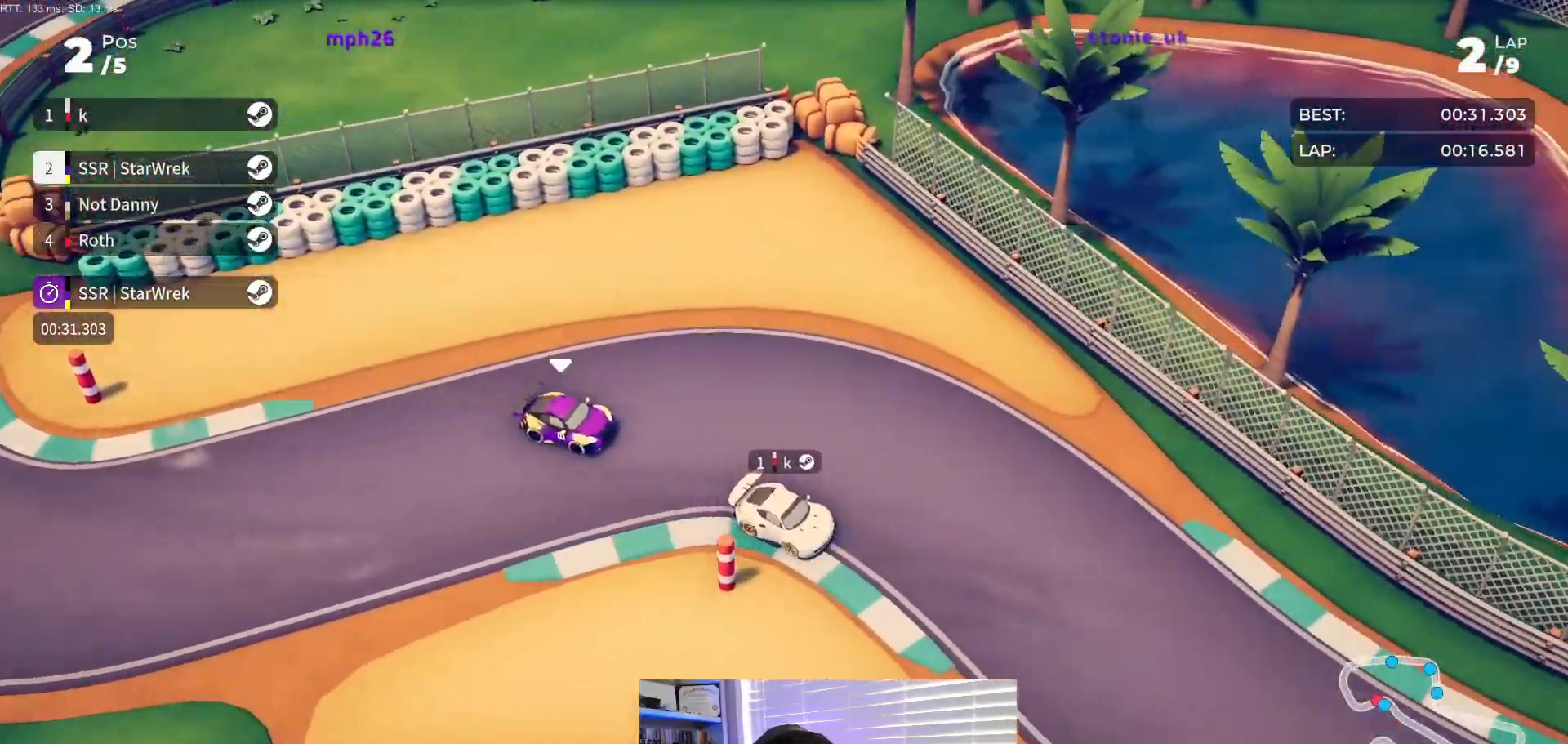
{"buttons": ["R2", "DPAD_RIGHT"], "events": [[17, "DPAD_RIGHT", "down"], [67, "DPAD_RIGHT", "up"], [200, "DPAD_RIGHT", "down"], [333, "DPAD_RIGHT", "up"], [467, "DPAD_RIGHT", "down"]]}
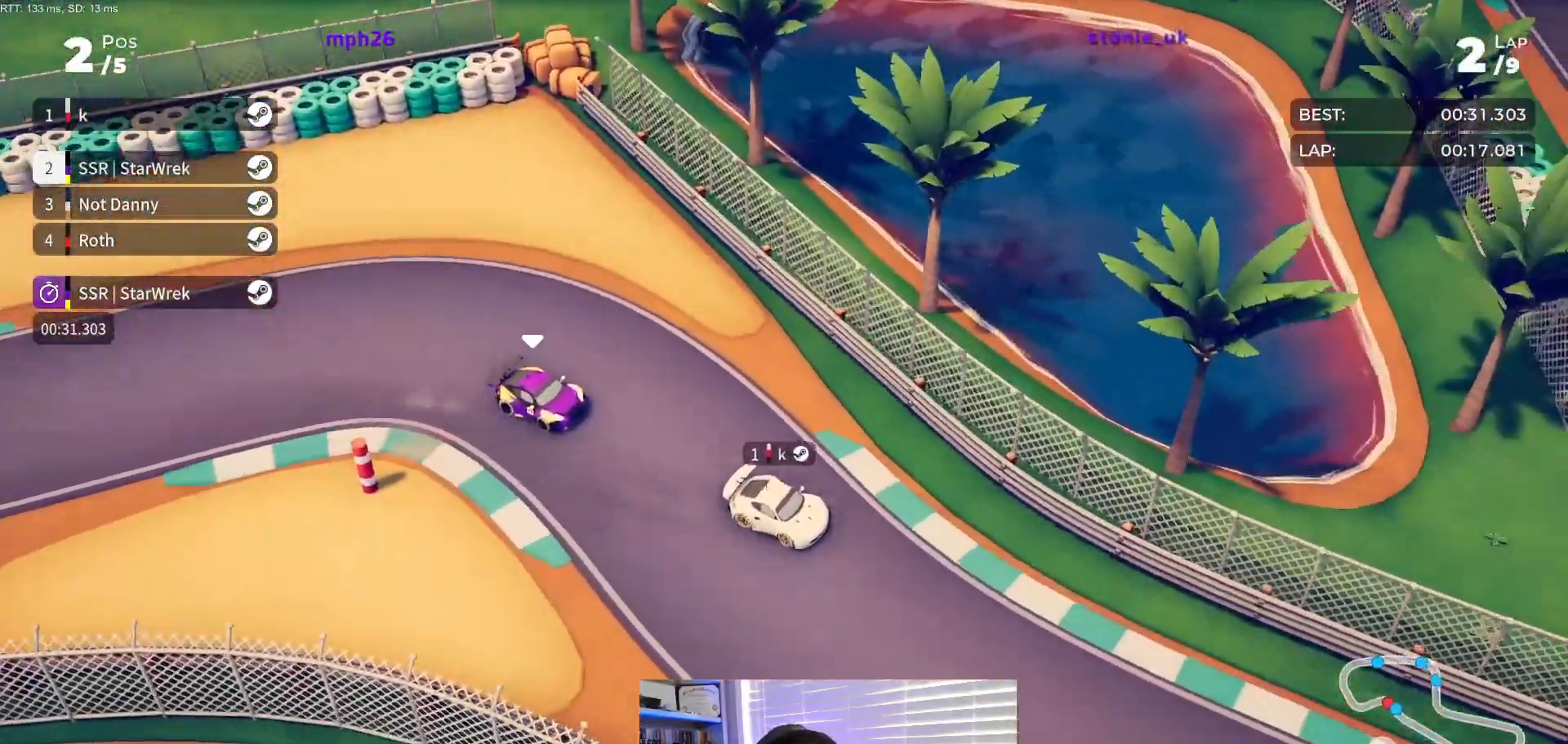
{"buttons": ["R2"], "events": [[100, "DPAD_RIGHT", "up"], [267, "DPAD_RIGHT", "down"], [350, "DPAD_RIGHT", "up"]]}
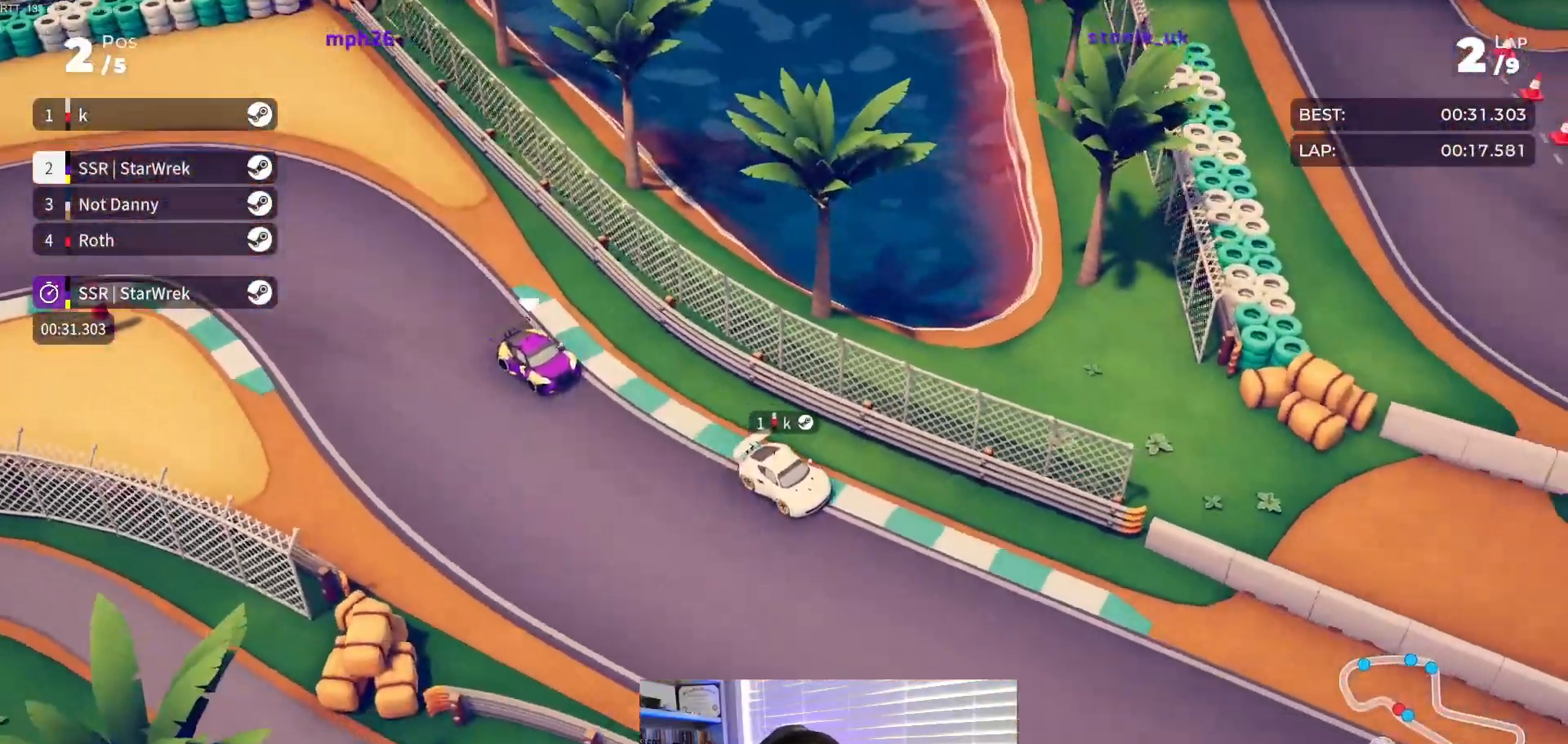
{"buttons": ["R2"], "events": [[83, "DPAD_LEFT", "down"], [150, "DPAD_LEFT", "up"]]}
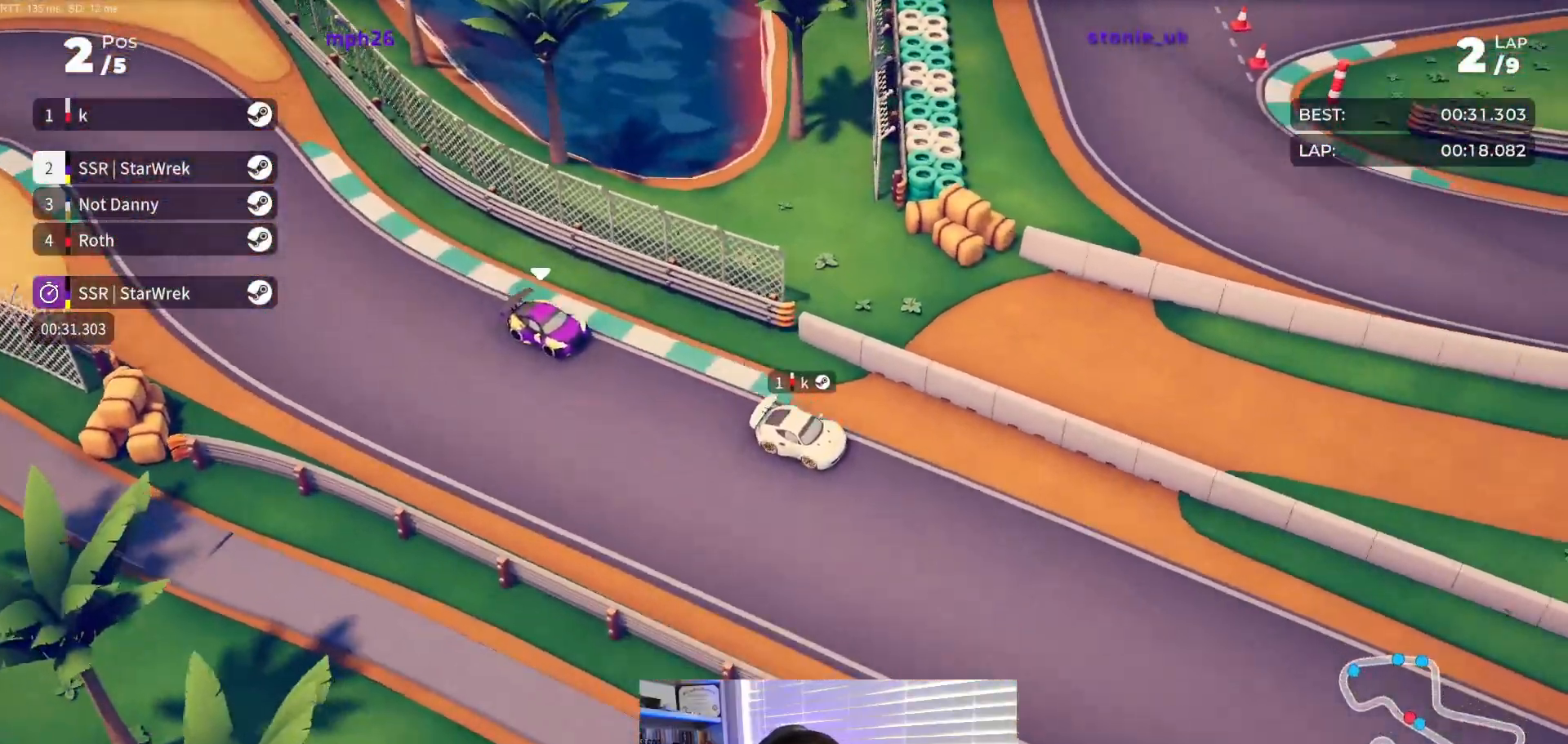
{"buttons": ["R2"], "events": [[50, "DPAD_LEFT", "down"], [100, "DPAD_LEFT", "up"]]}
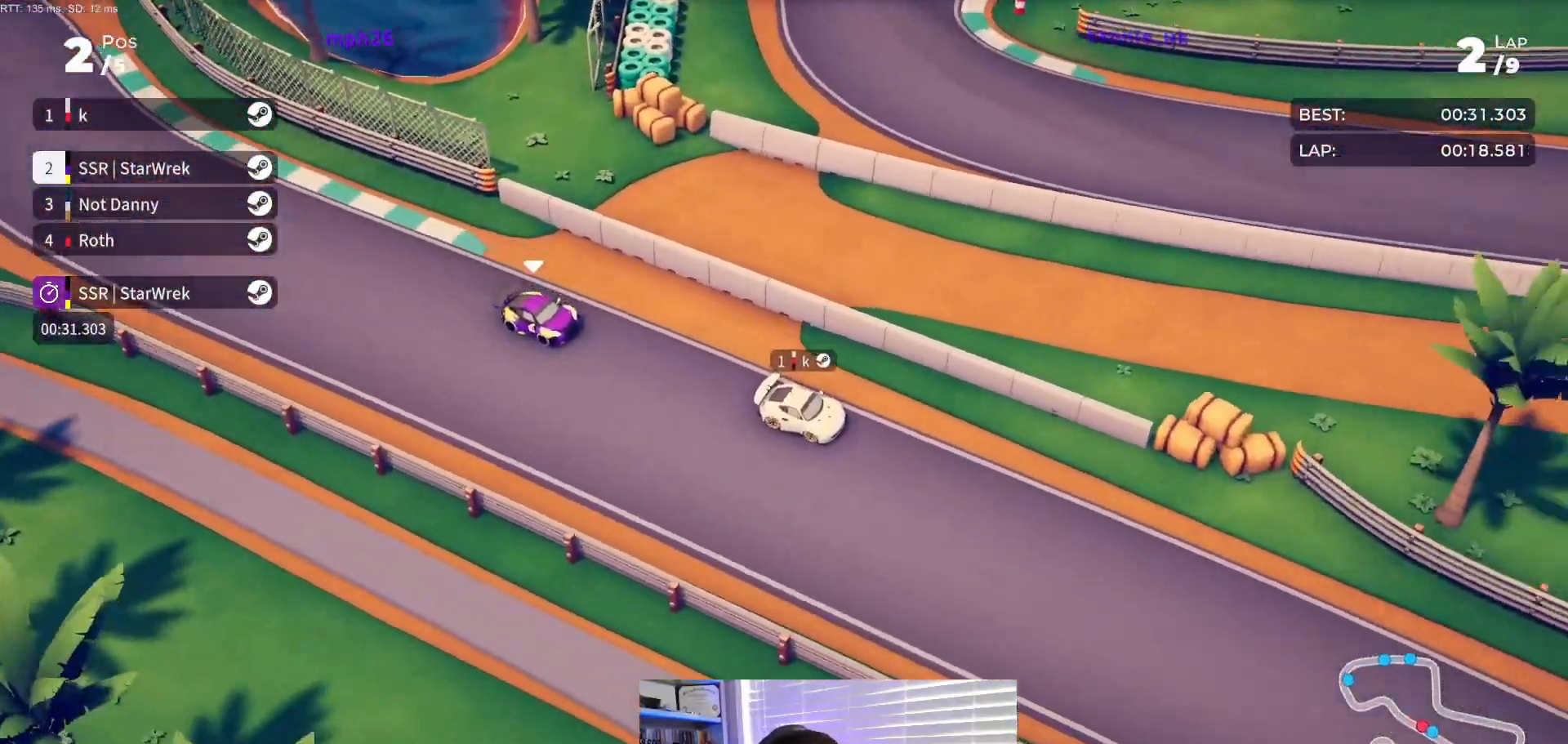
{"buttons": ["R2"], "events": [[233, "DPAD_LEFT", "down"], [300, "DPAD_LEFT", "up"]]}
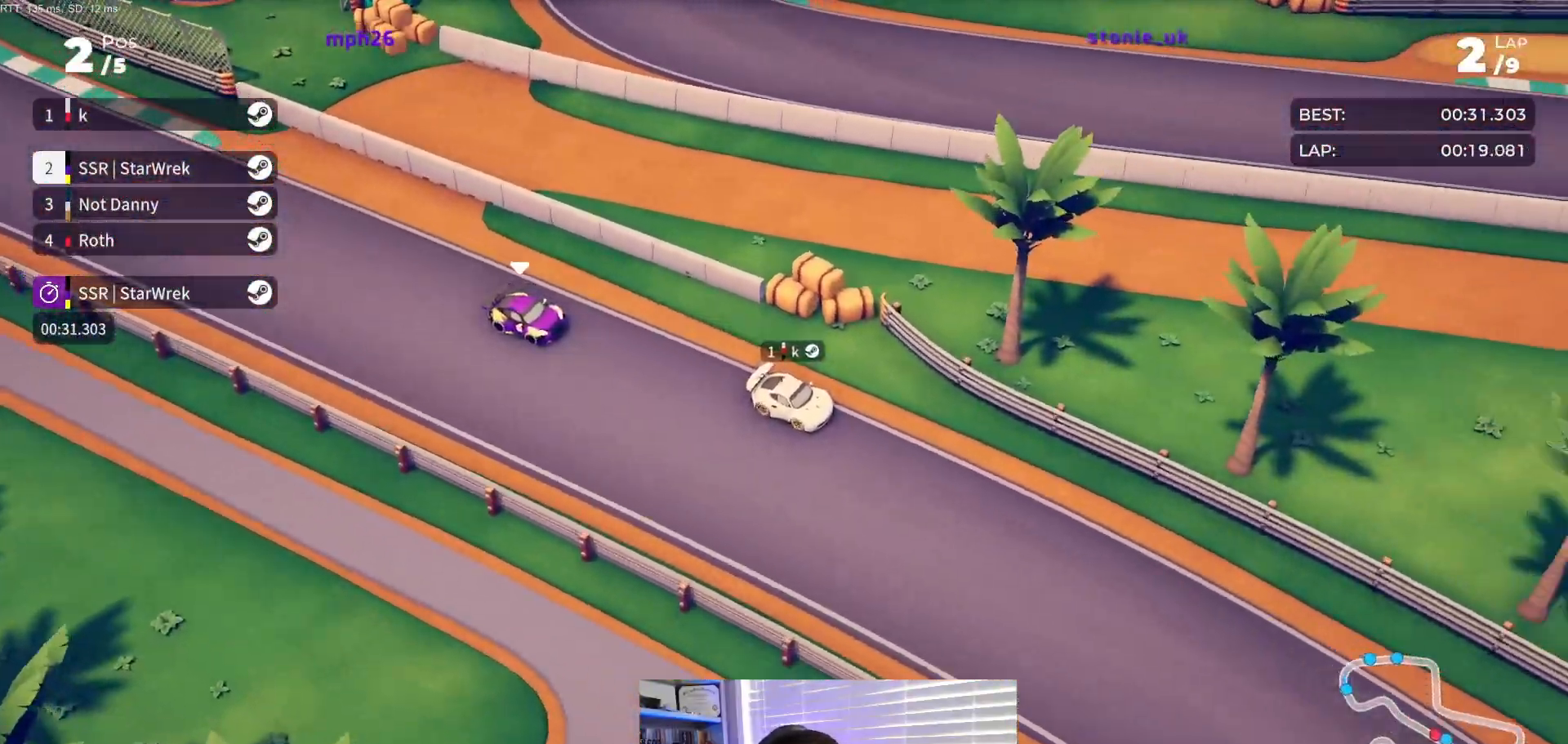
{"buttons": ["R2", "DPAD_RIGHT"], "events": [[283, "DPAD_RIGHT", "down"]]}
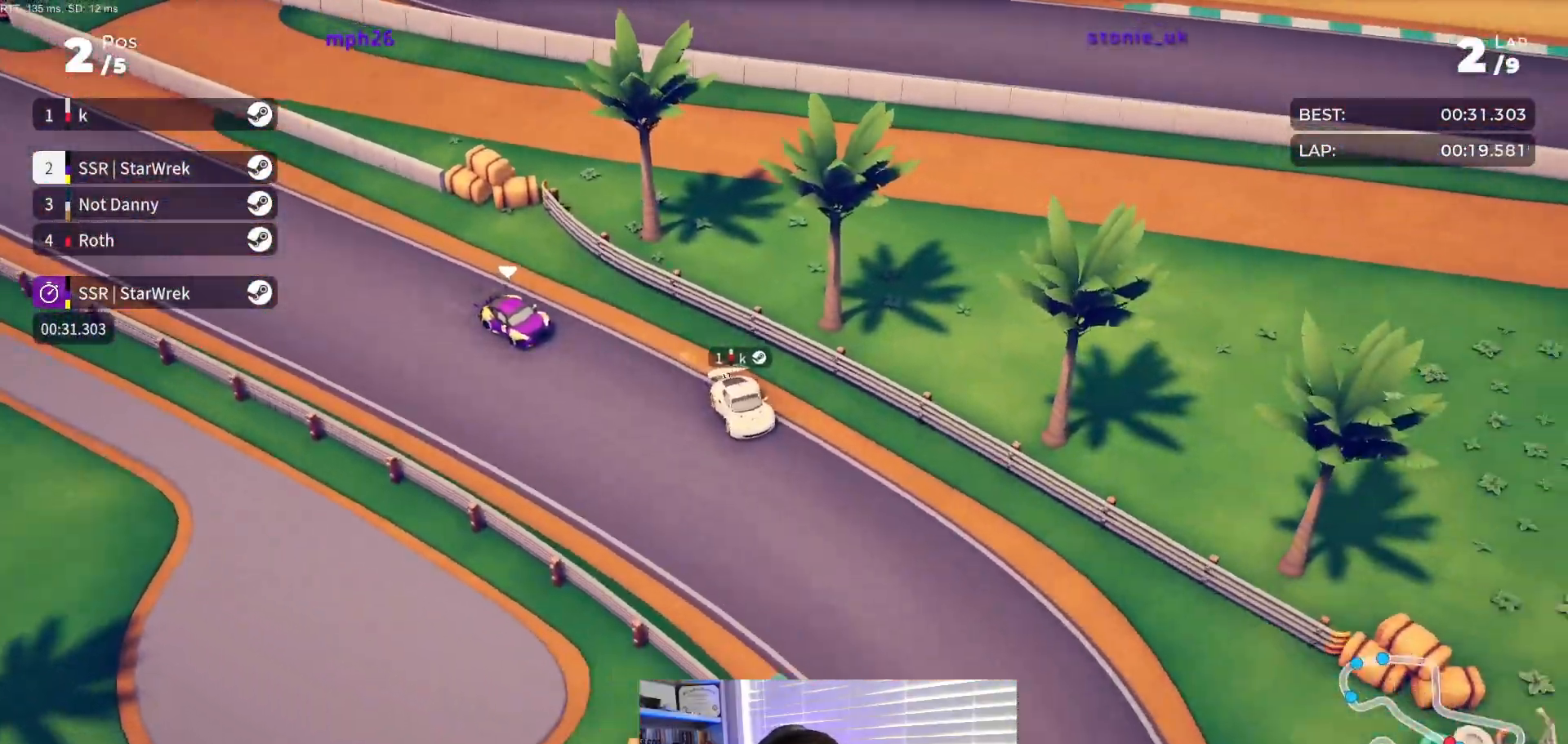
{"buttons": ["L2", "DPAD_RIGHT"], "events": [[217, "R2", "up"], [233, "L2", "down"]]}
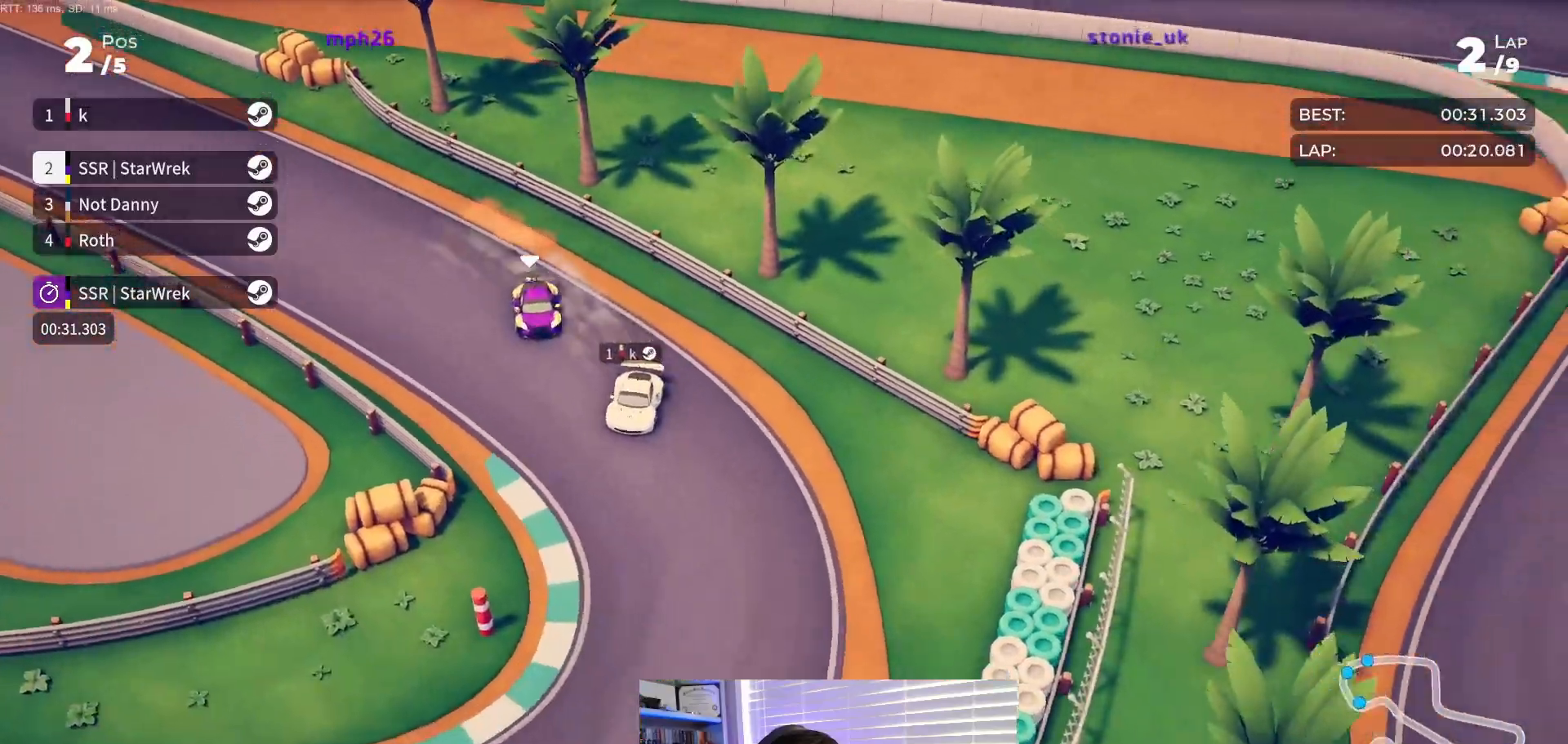
{"buttons": ["R2", "DPAD_LEFT"], "events": [[33, "DPAD_RIGHT", "up"], [33, "L2", "up"], [33, "R2", "down"], [67, "DPAD_LEFT", "down"]]}
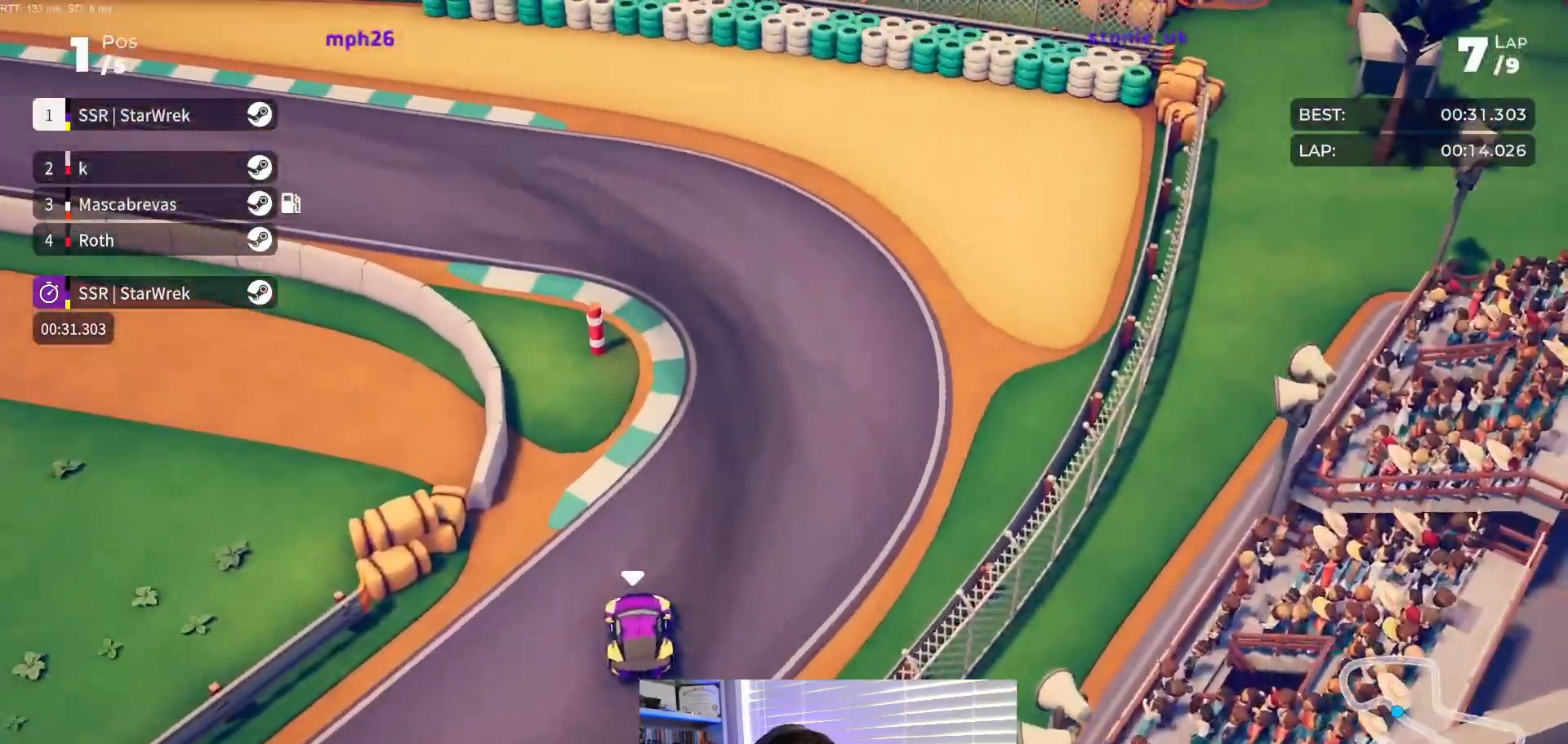
{"buttons": ["R2", "DPAD_LEFT"], "events": []}
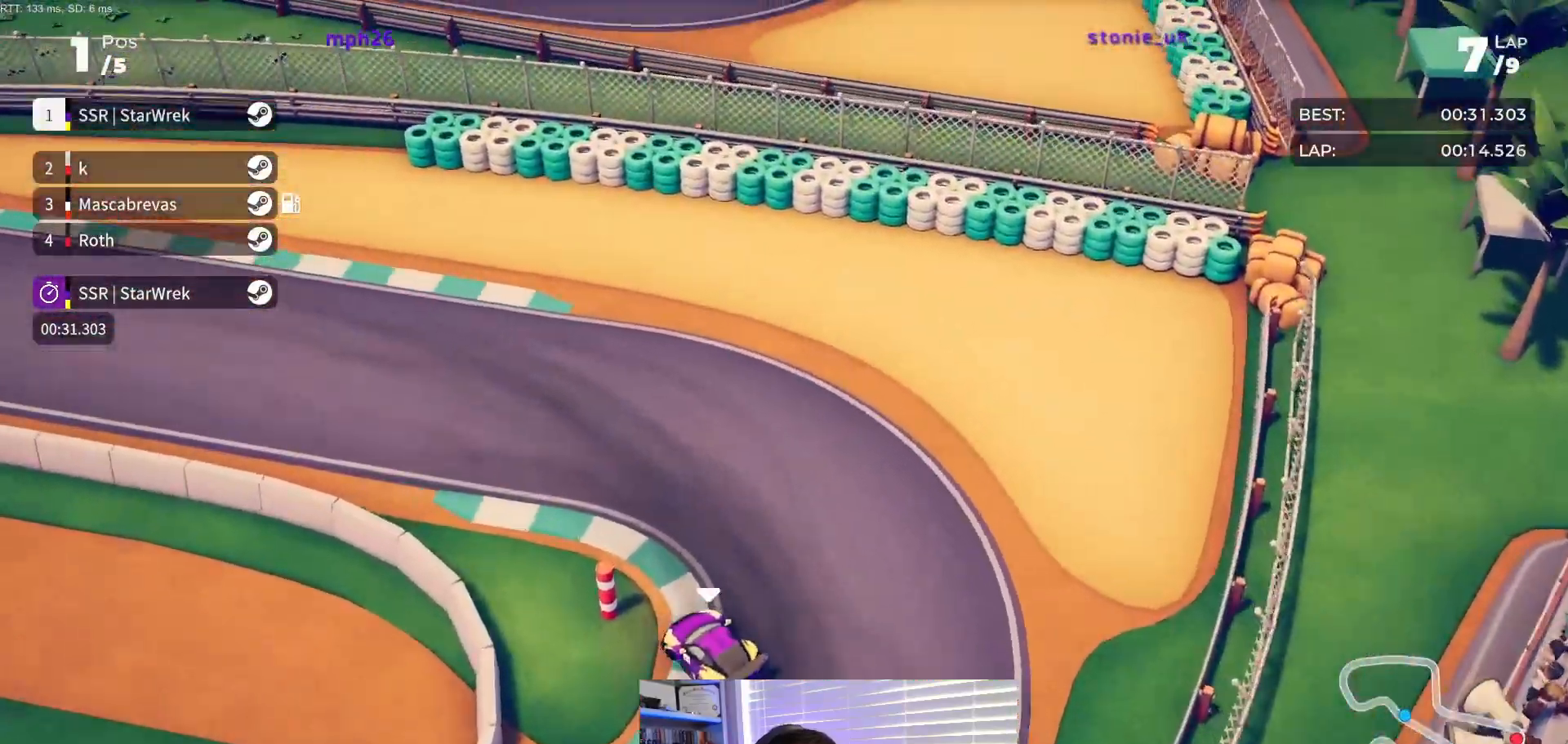
{"buttons": ["R2"], "events": [[500, "DPAD_LEFT", "up"]]}
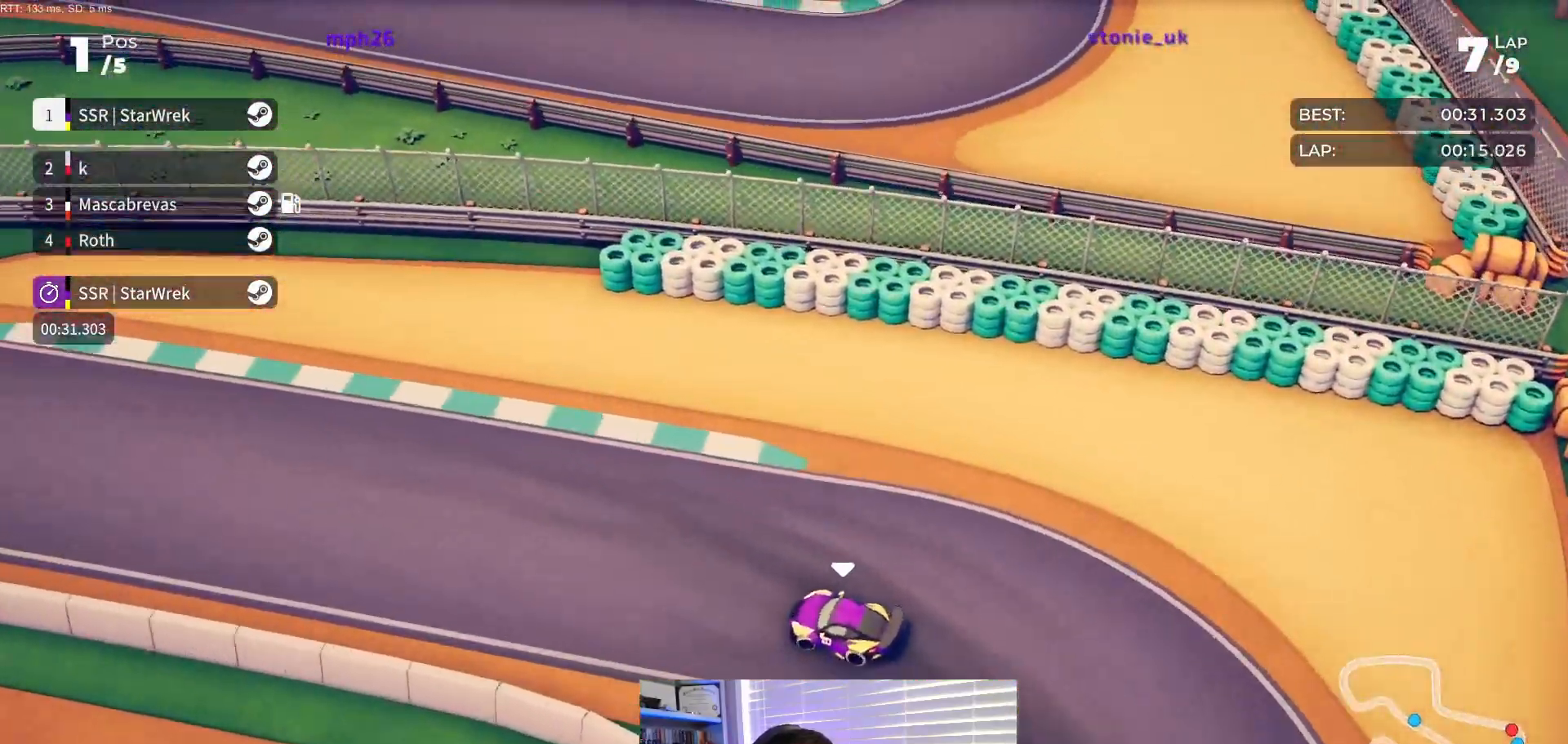
{"buttons": ["R2", "DPAD_LEFT"], "events": [[100, "DPAD_LEFT", "down"], [283, "DPAD_LEFT", "up"], [383, "DPAD_LEFT", "down"]]}
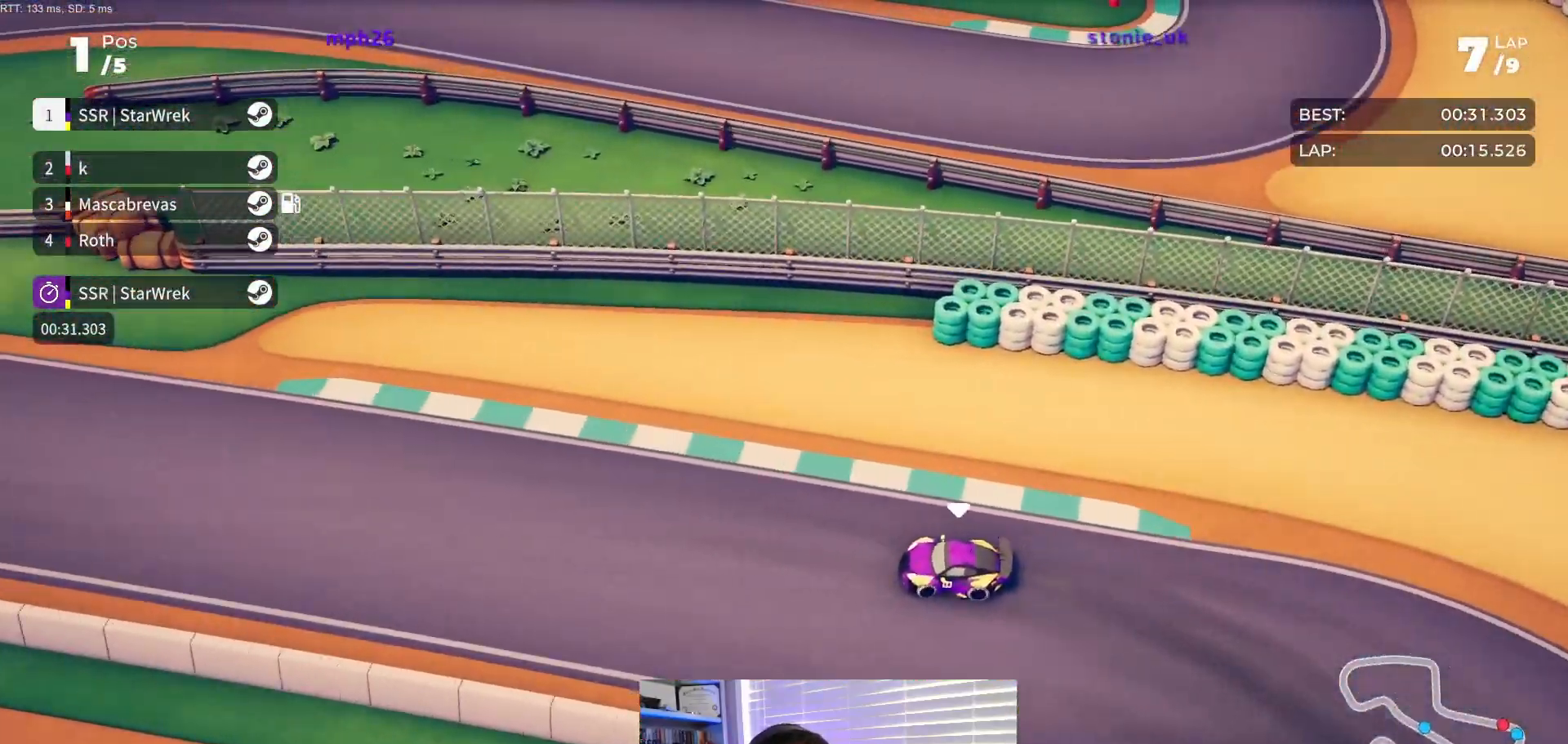
{"buttons": ["R2"], "events": [[50, "DPAD_LEFT", "up"], [183, "DPAD_LEFT", "down"], [267, "DPAD_LEFT", "up"]]}
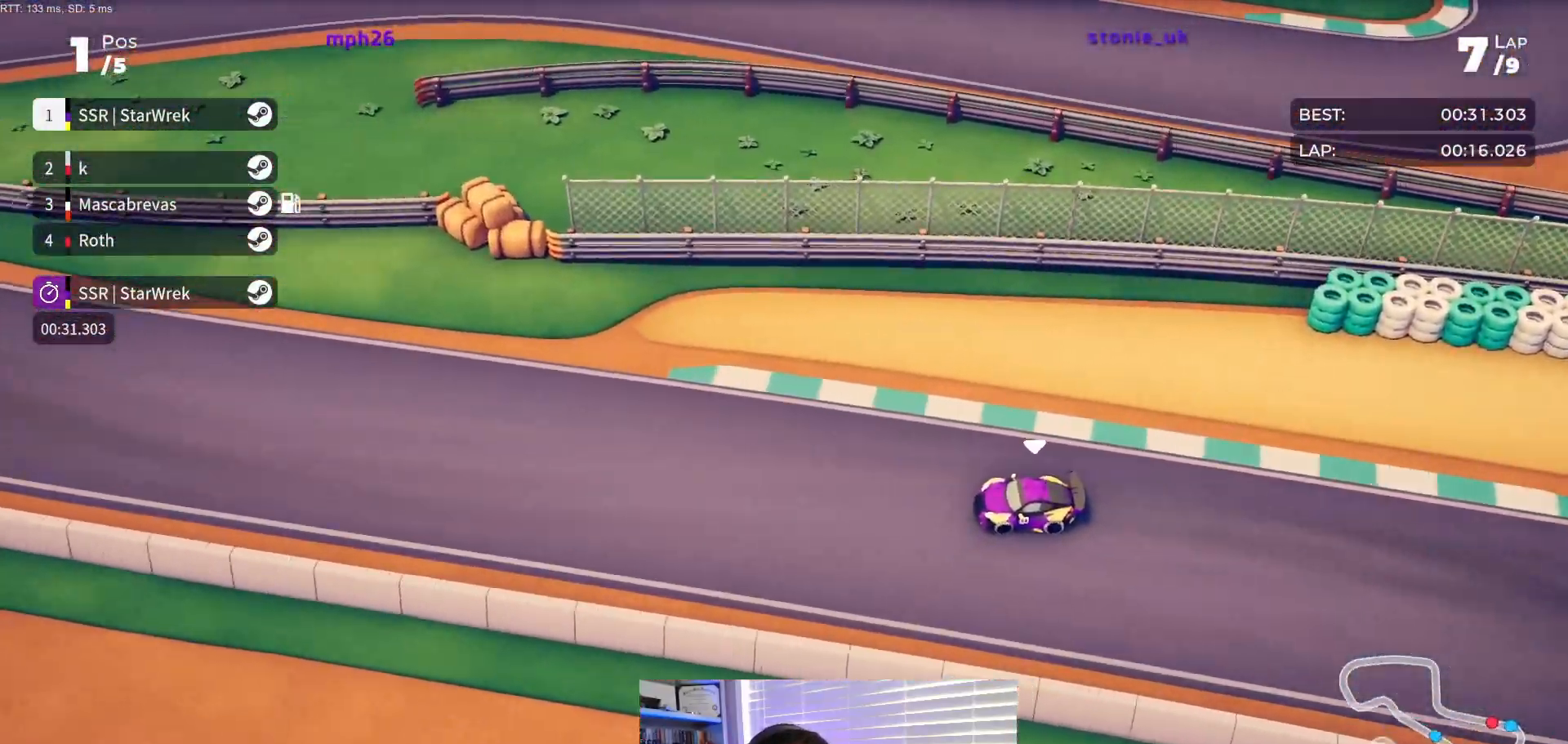
{"buttons": ["R2", "DPAD_RIGHT"], "events": [[483, "DPAD_RIGHT", "down"]]}
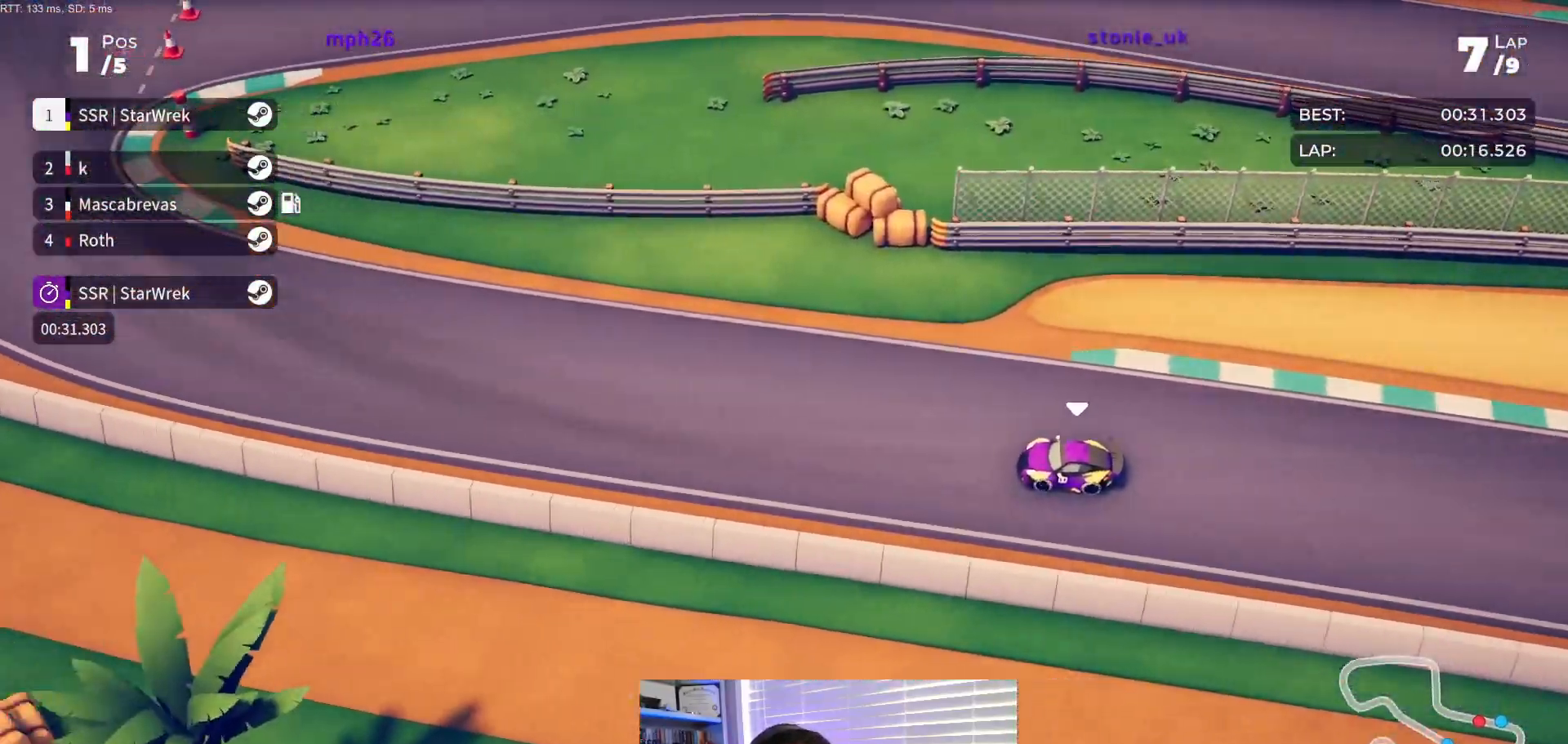
{"buttons": ["R2"], "events": [[100, "DPAD_RIGHT", "up"], [233, "DPAD_RIGHT", "down"], [417, "DPAD_RIGHT", "up"]]}
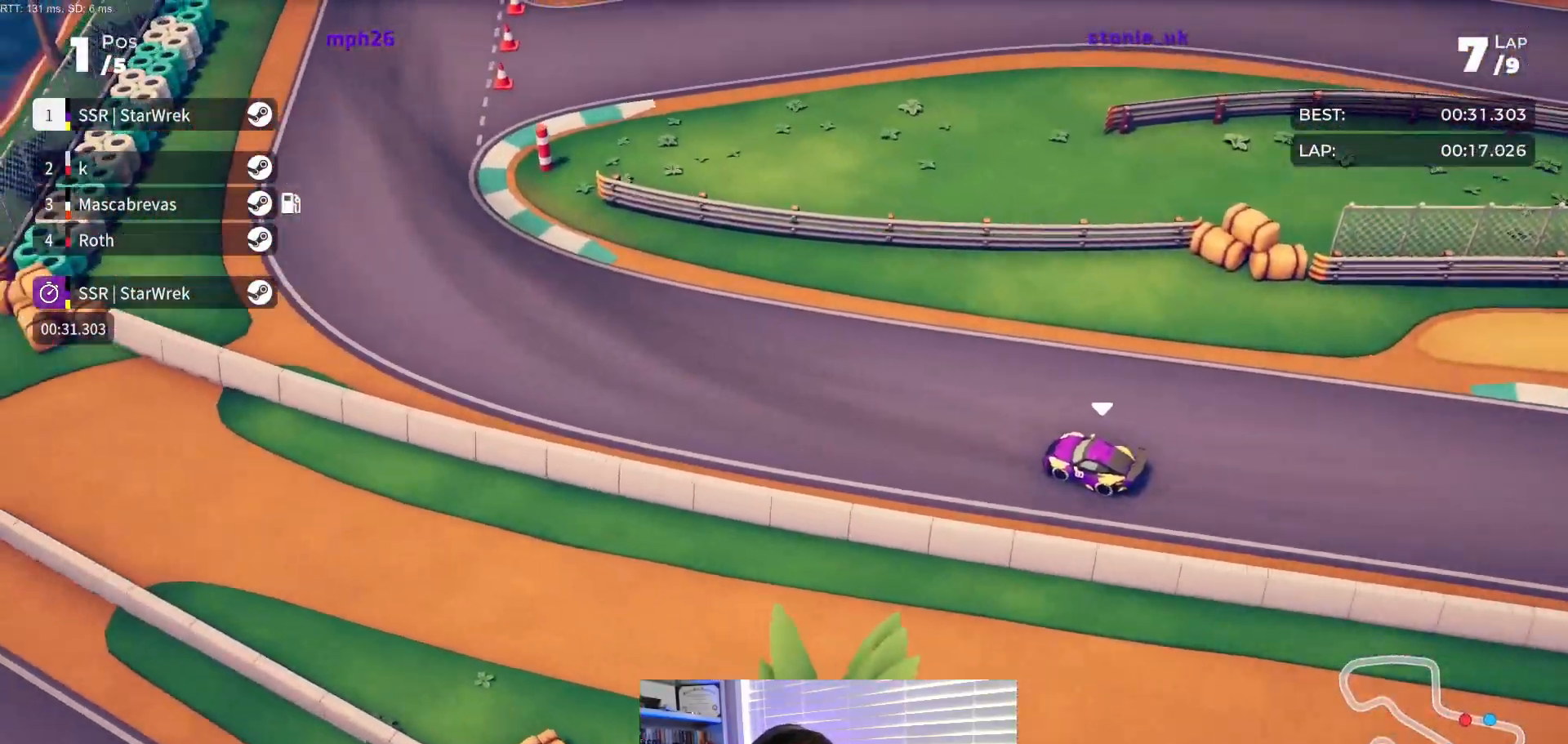
{"buttons": ["R2", "DPAD_RIGHT"], "events": [[17, "DPAD_RIGHT", "down"]]}
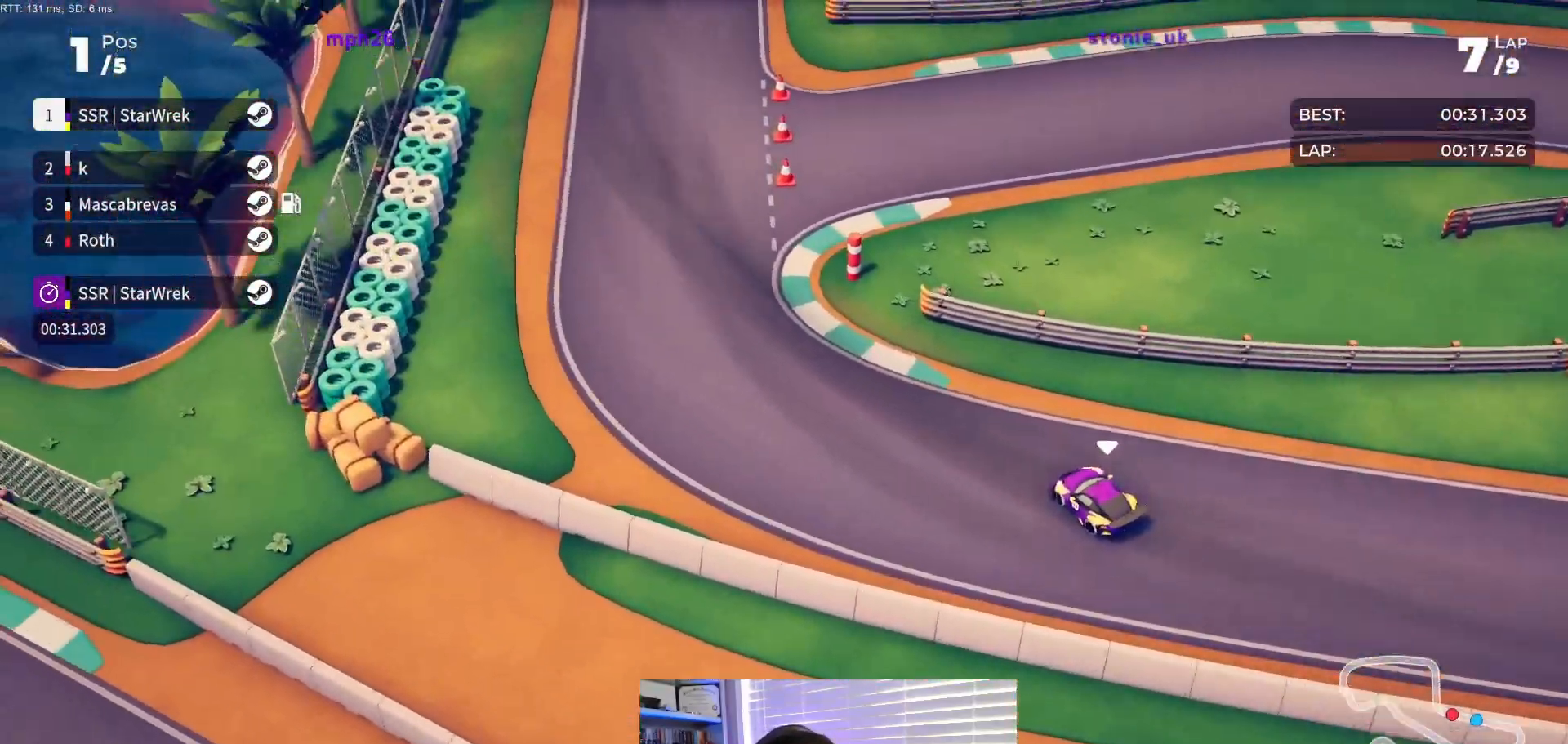
{"buttons": ["R2", "DPAD_RIGHT"], "events": [[300, "DPAD_RIGHT", "up"], [417, "DPAD_RIGHT", "down"]]}
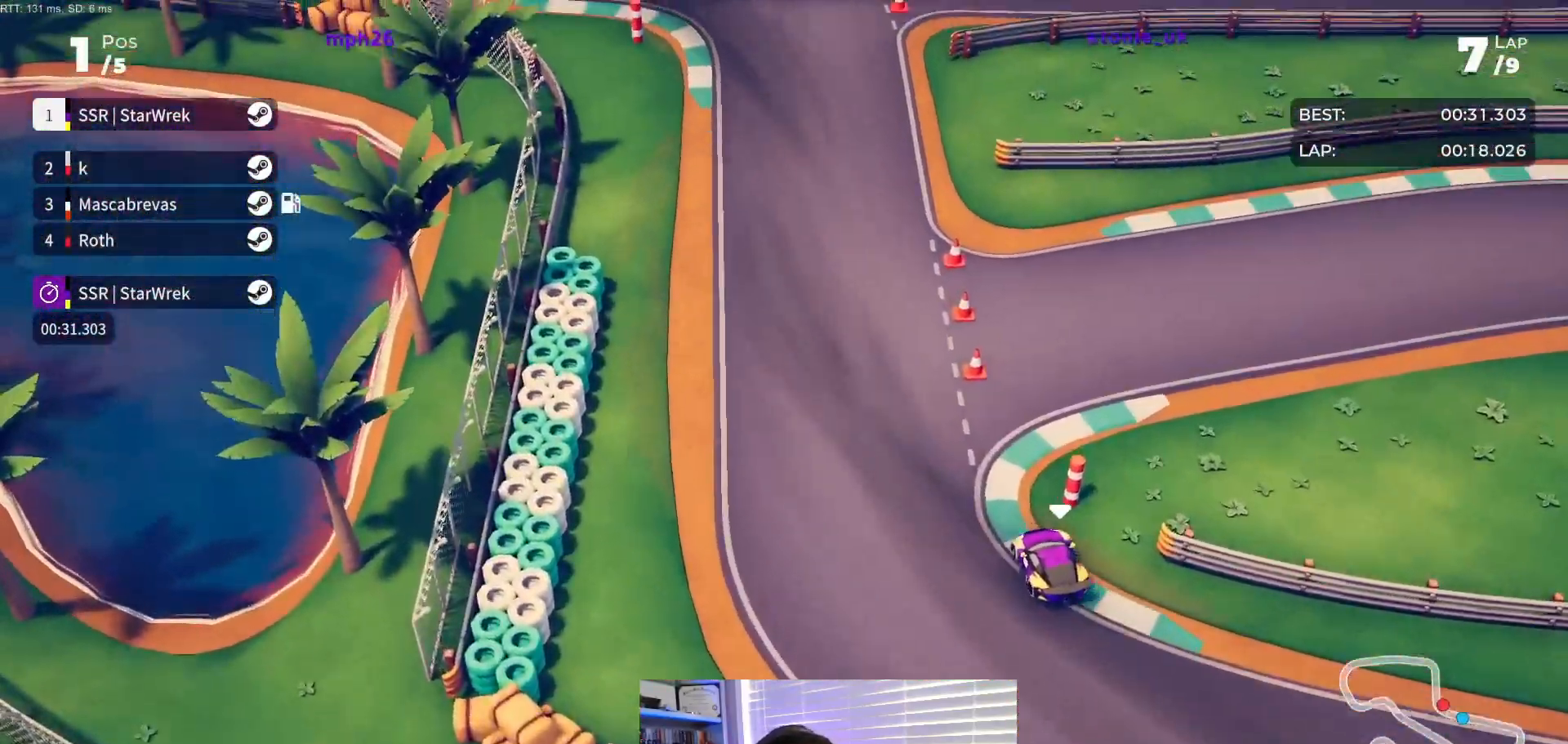
{"buttons": ["R2"], "events": [[167, "DPAD_RIGHT", "up"], [233, "DPAD_RIGHT", "down"], [383, "DPAD_RIGHT", "up"]]}
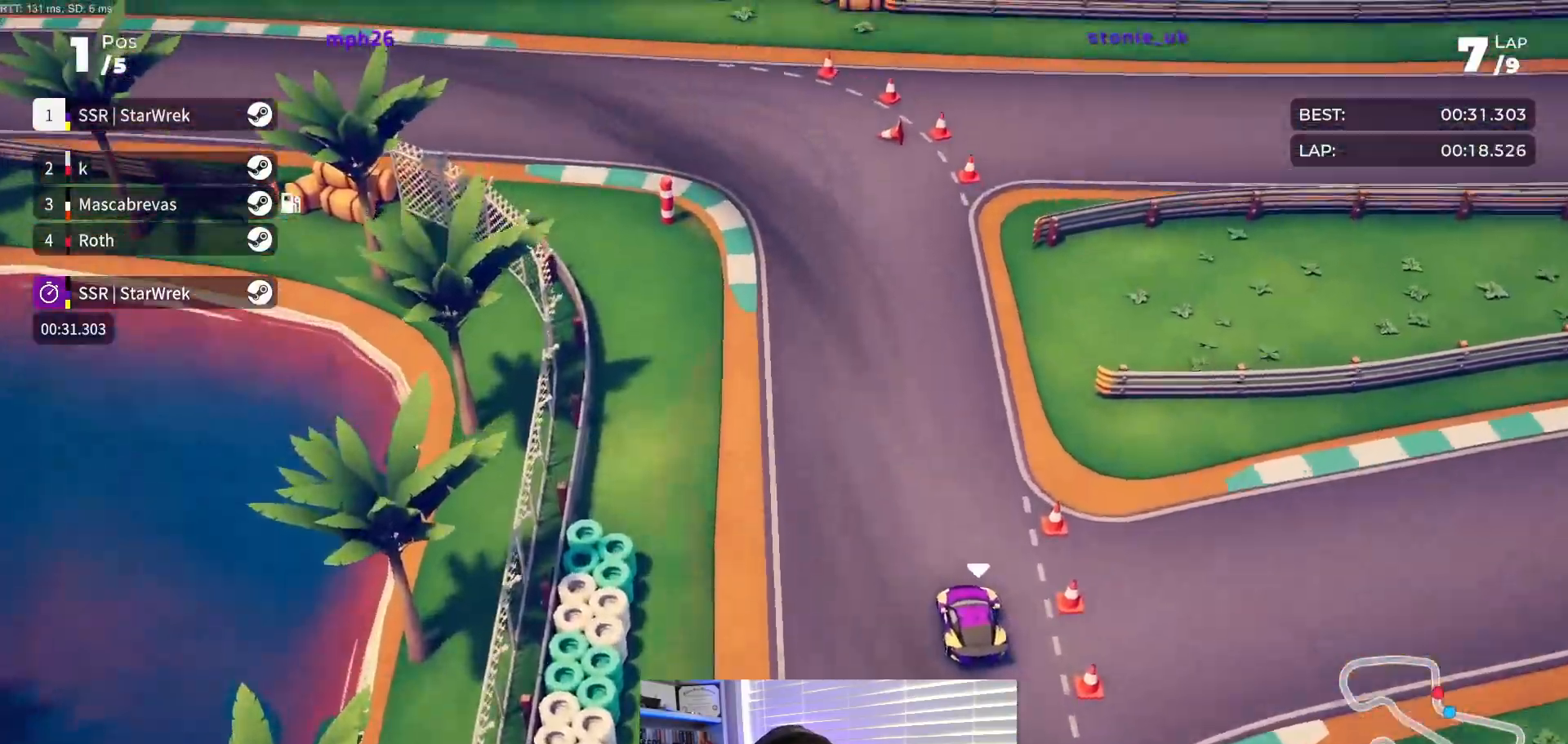
{"buttons": ["R2", "DPAD_LEFT"], "events": [[50, "DPAD_LEFT", "down"], [217, "DPAD_LEFT", "up"], [267, "DPAD_LEFT", "down"]]}
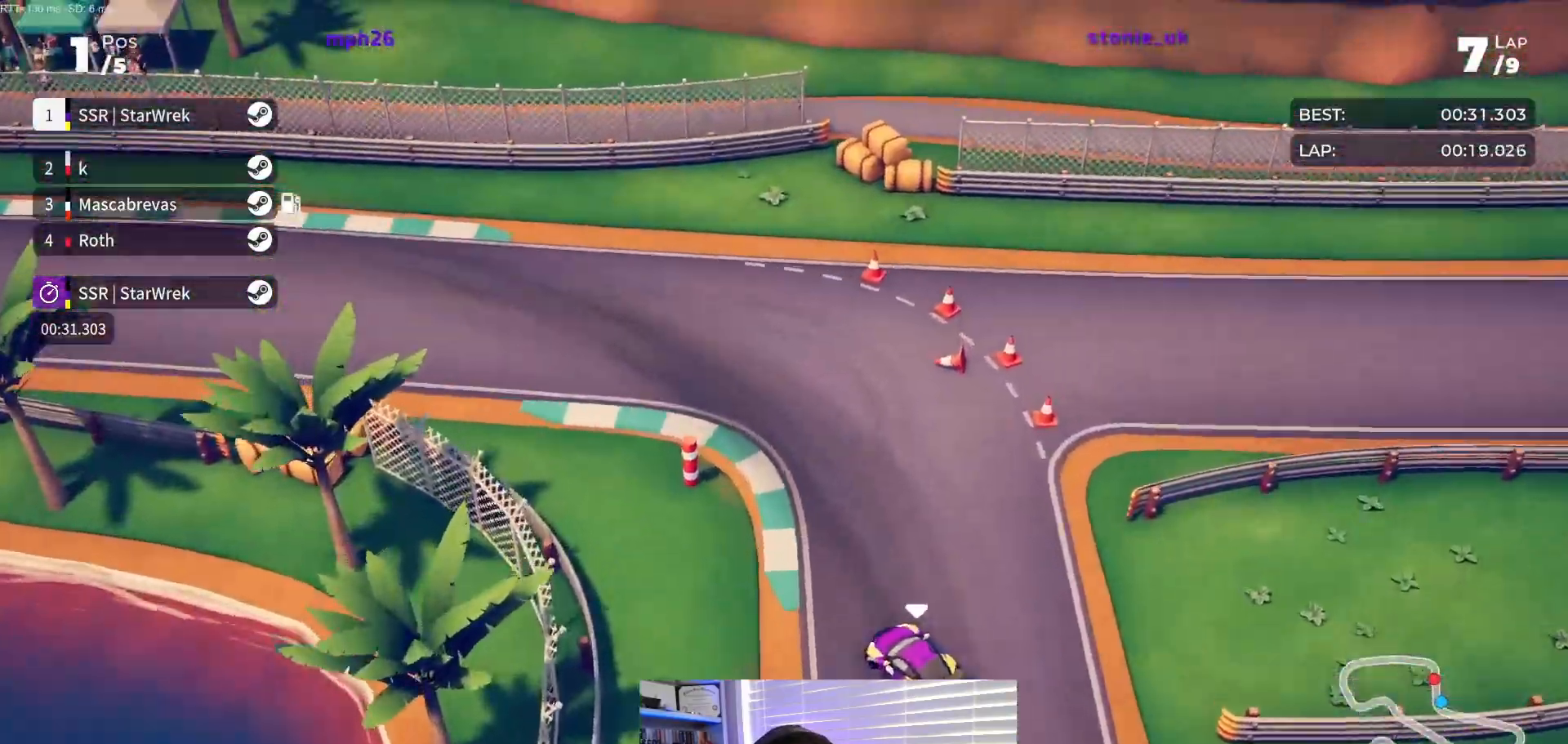
{"buttons": ["R2", "DPAD_LEFT"], "events": [[167, "DPAD_LEFT", "up"], [233, "DPAD_LEFT", "down"]]}
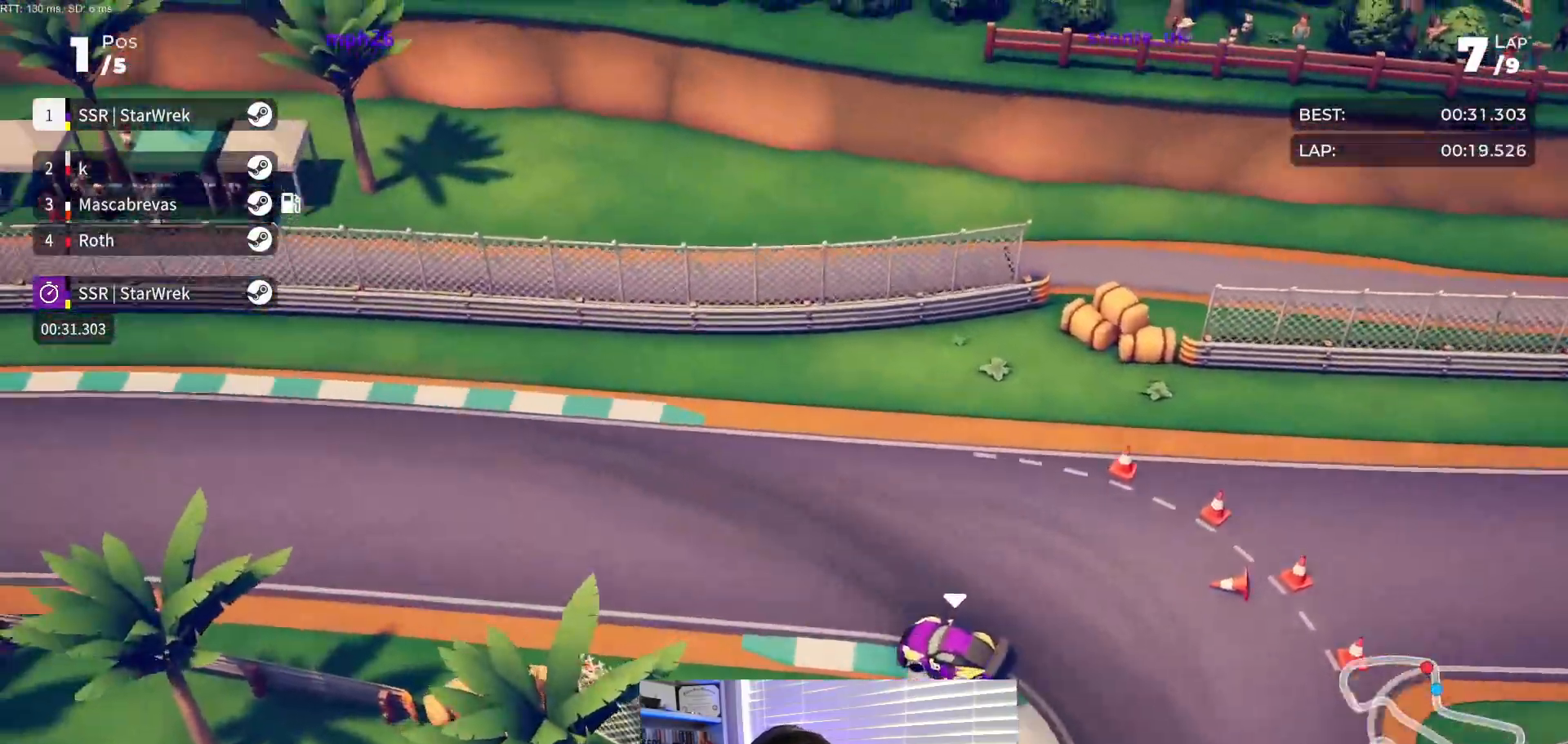
{"buttons": ["R2", "DPAD_LEFT"], "events": [[300, "DPAD_LEFT", "up"], [417, "DPAD_LEFT", "down"]]}
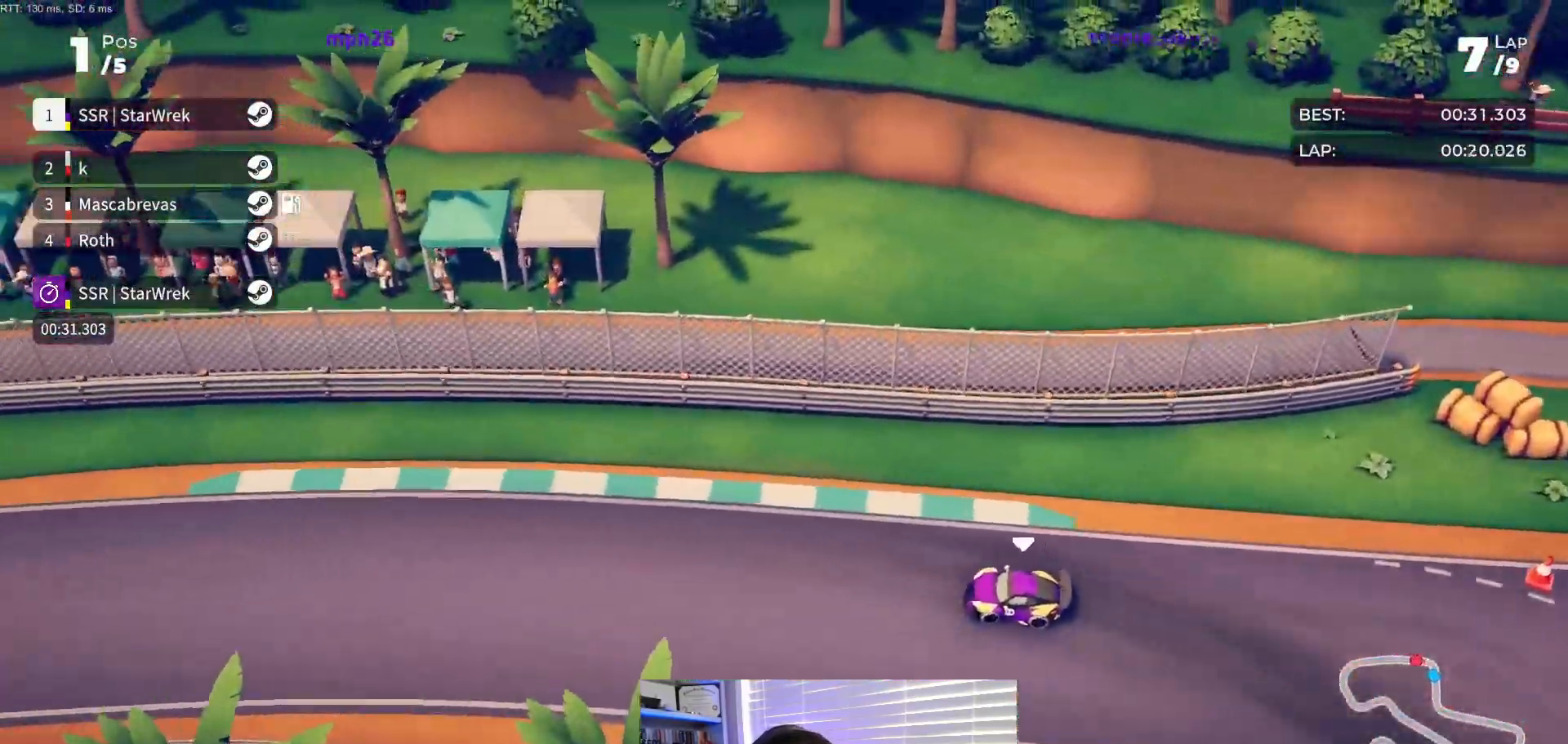
{"buttons": ["R2", "DPAD_LEFT"], "events": [[67, "DPAD_LEFT", "up"], [167, "DPAD_LEFT", "down"], [283, "DPAD_LEFT", "up"], [417, "DPAD_LEFT", "down"]]}
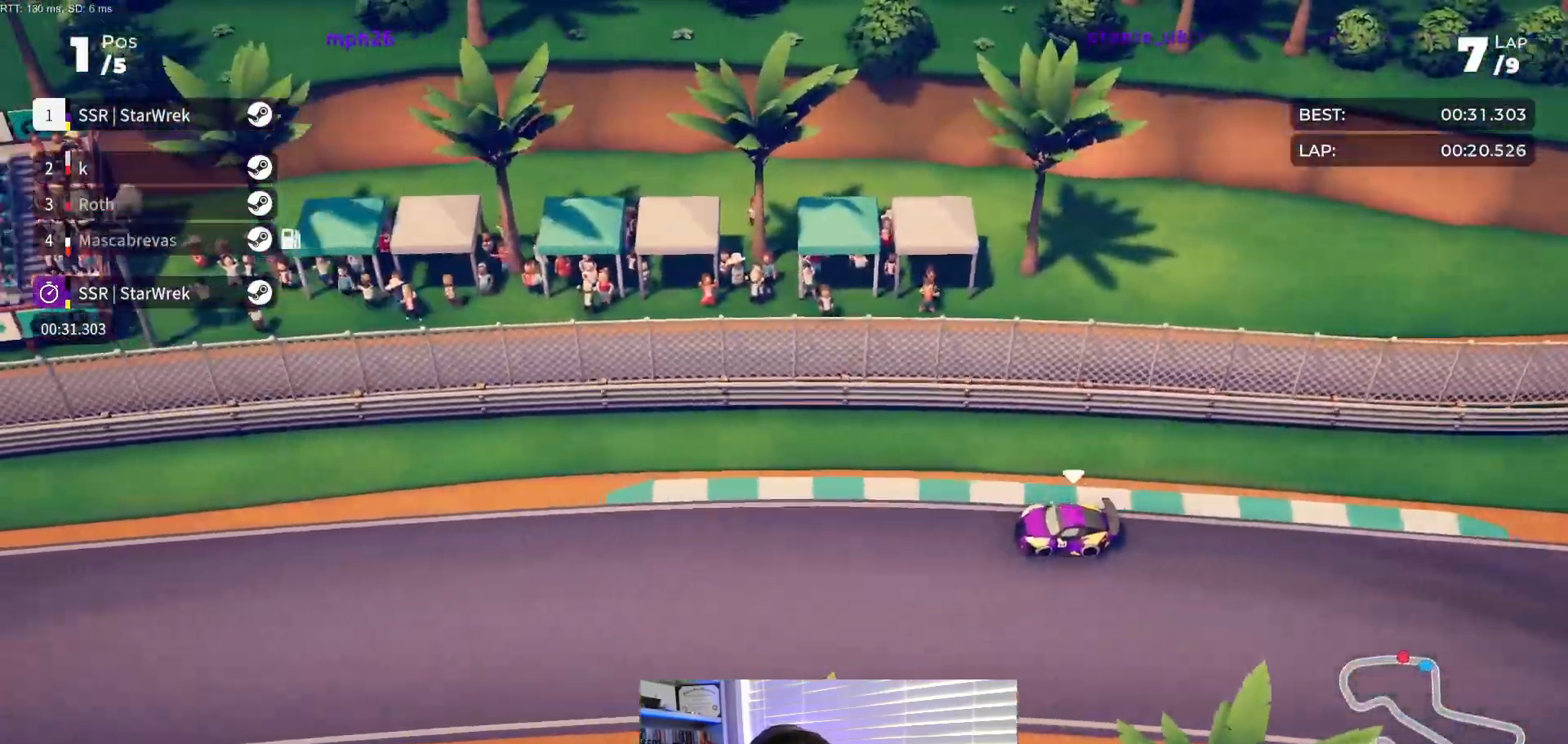
{"buttons": ["R2", "DPAD_LEFT"], "events": [[33, "DPAD_LEFT", "up"], [167, "DPAD_LEFT", "down"], [267, "DPAD_LEFT", "up"], [433, "DPAD_LEFT", "down"]]}
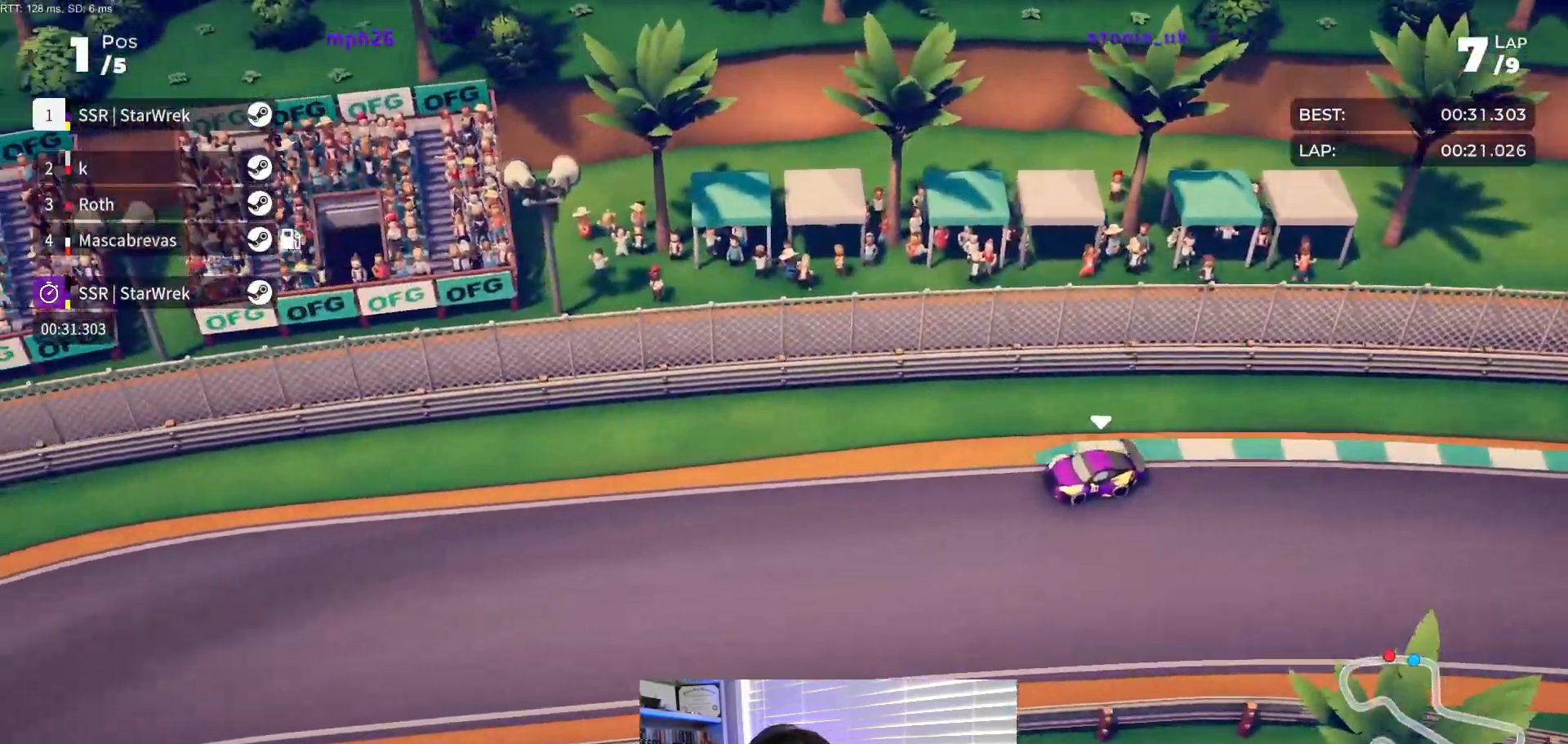
{"buttons": ["R2", "DPAD_LEFT"], "events": [[17, "DPAD_LEFT", "up"], [283, "DPAD_LEFT", "down"], [417, "DPAD_LEFT", "up"], [500, "DPAD_LEFT", "down"]]}